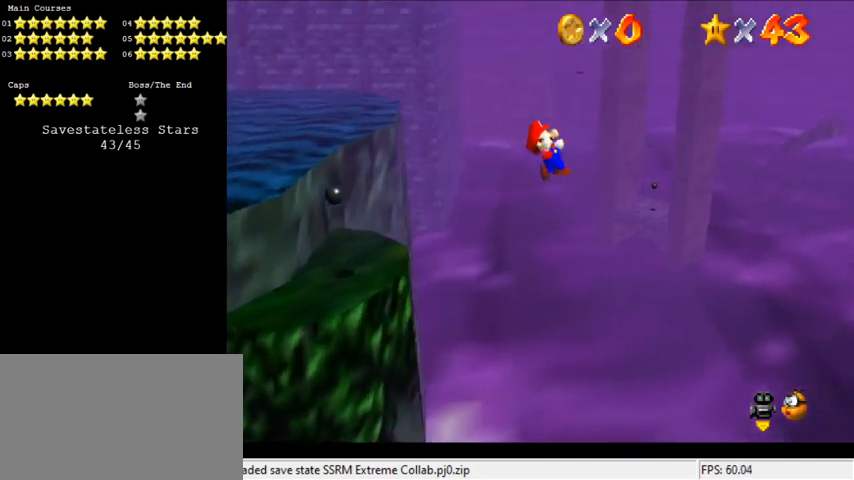
Gameplay with keyboard; each line is a JSON object with the keys held at the frame after it. "events" lists presses ("down") and releases ("up") of "a", "c", "ctrl", "d", "down", "left", "return", "right", "s", "shift", "up", "w", "x" and "y" between this image and that frame as [ms after this image, input, new state], when the widget could be followed in between. No other keys are recorded. Mouse input is not recorded.
{"keys": ["a", "right", "up"], "events": [[66, "shift", "up"], [100, "y", "up"], [266, "a", "down"], [366, "a", "up"], [466, "a", "down"], [500, "up", "down"]]}
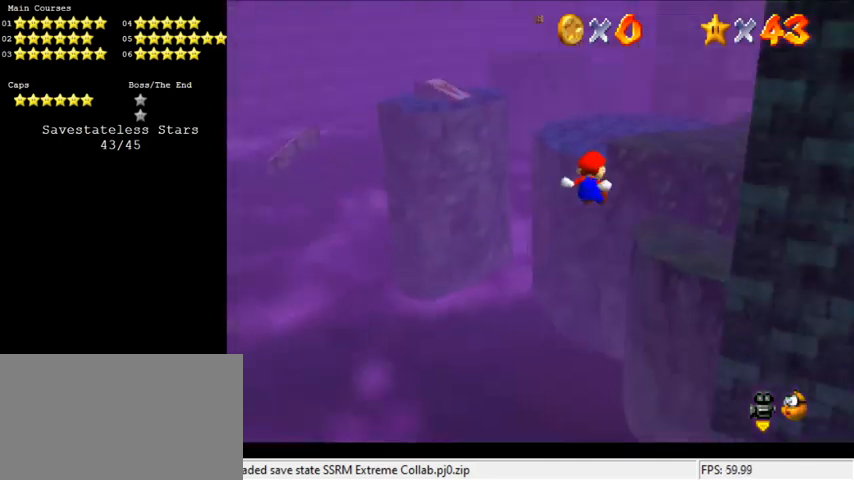
{"keys": ["up"], "events": [[100, "a", "up"], [300, "right", "up"]]}
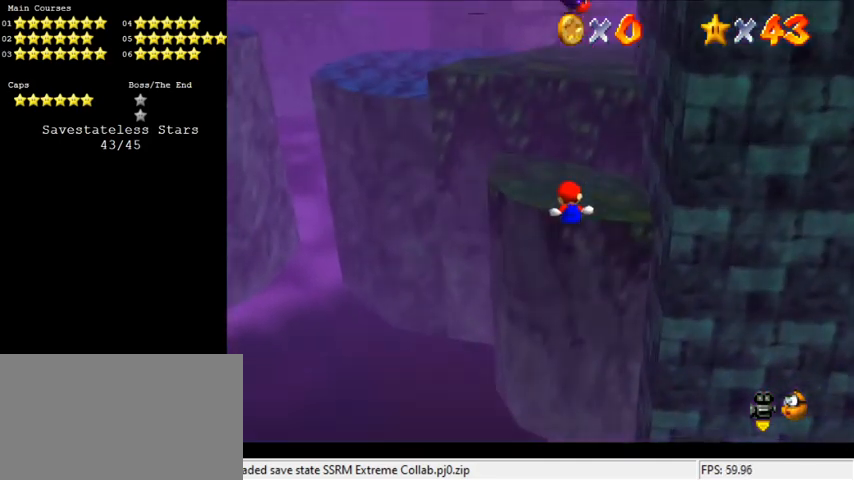
{"keys": ["right", "up"], "events": [[133, "shift", "down"], [200, "right", "down"], [200, "shift", "up"], [333, "w", "down"], [500, "w", "up"]]}
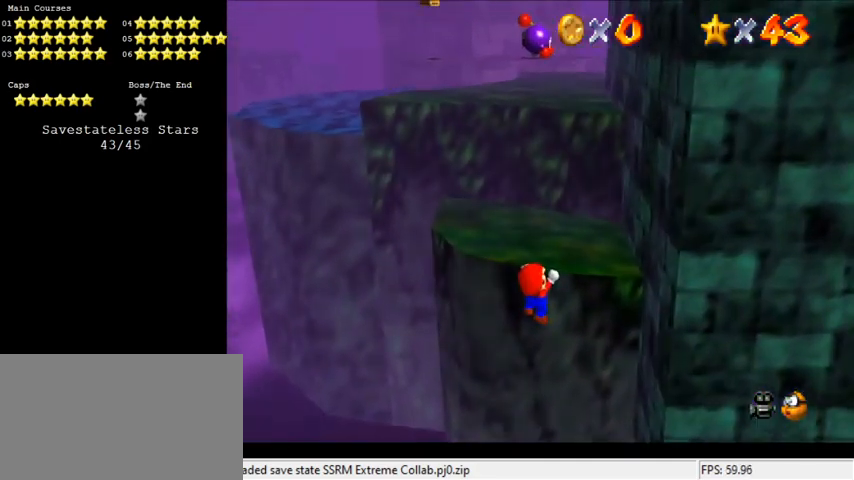
{"keys": ["right", "up"], "events": []}
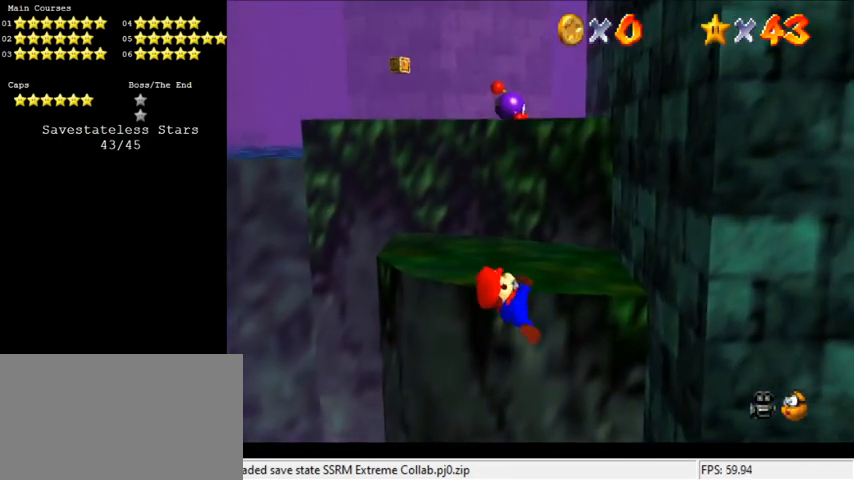
{"keys": ["right", "up"], "events": []}
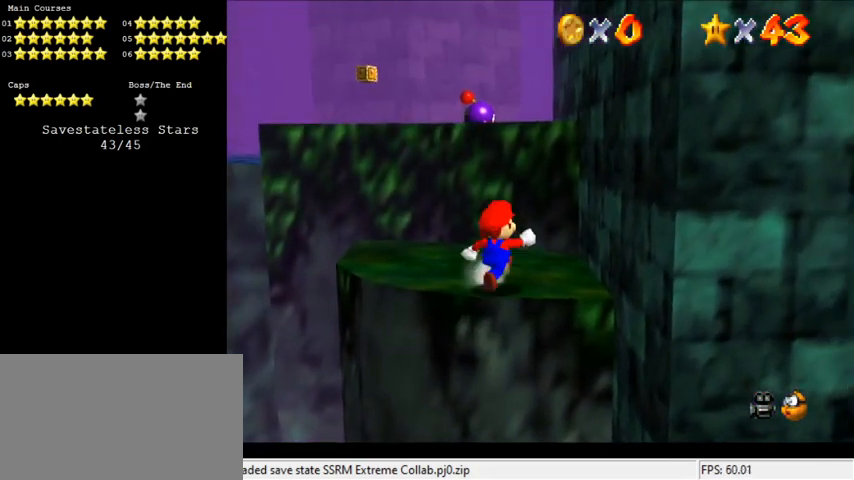
{"keys": ["right", "shift", "up"], "events": [[133, "shift", "down"], [300, "shift", "up"], [333, "d", "down"], [433, "d", "up"], [466, "shift", "down"]]}
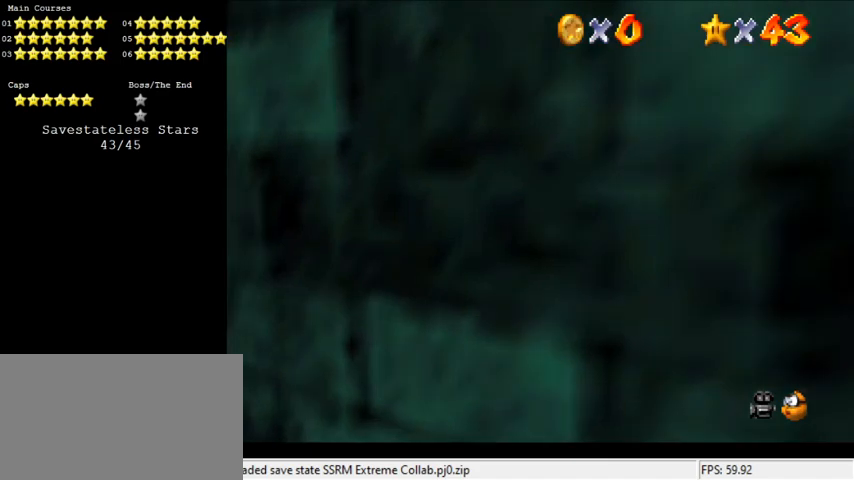
{"keys": ["down", "right"], "events": [[133, "shift", "up"], [166, "d", "down"], [166, "up", "up"], [200, "s", "down"], [300, "d", "up"], [300, "s", "up"], [333, "down", "down"]]}
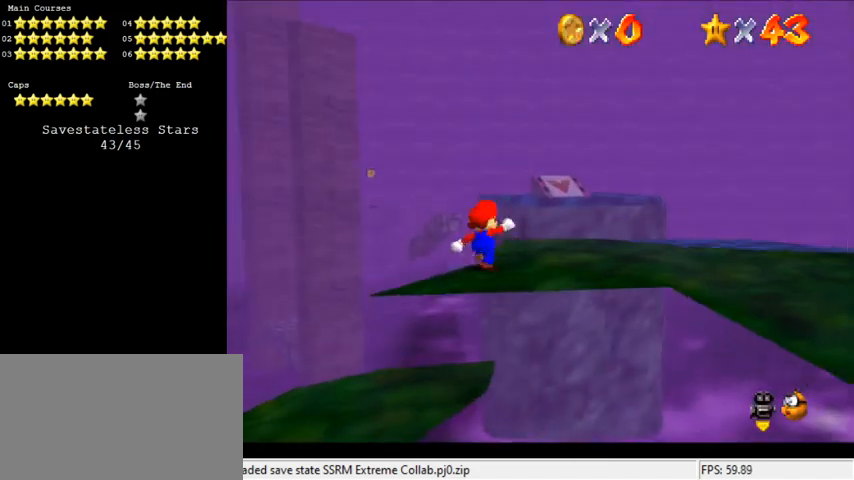
{"keys": ["down"], "events": [[66, "down", "up"], [233, "shift", "down"], [266, "shift", "up"], [300, "down", "down"], [400, "right", "up"]]}
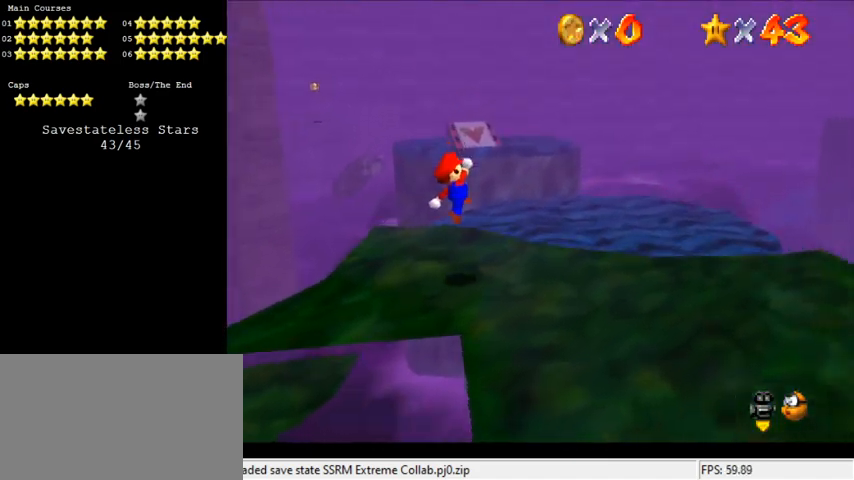
{"keys": ["ctrl", "down", "left"], "events": [[33, "left", "down"], [233, "shift", "down"], [333, "shift", "up"], [400, "ctrl", "down"]]}
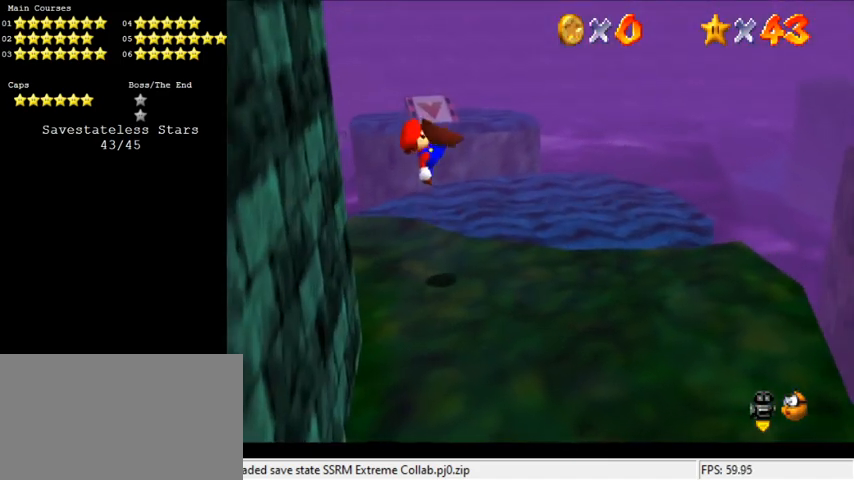
{"keys": [], "events": [[66, "ctrl", "up"], [133, "down", "up"], [433, "left", "up"]]}
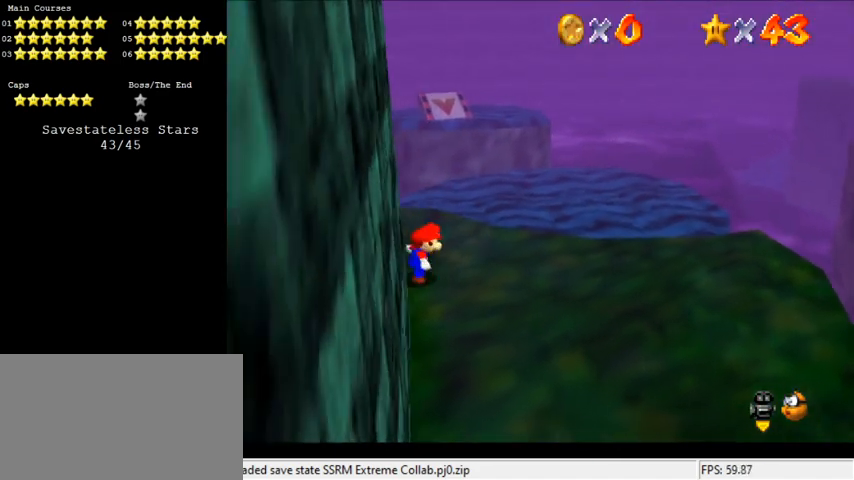
{"keys": ["right", "up"], "events": [[100, "ctrl", "down"], [166, "right", "down"], [233, "ctrl", "up"], [333, "up", "down"]]}
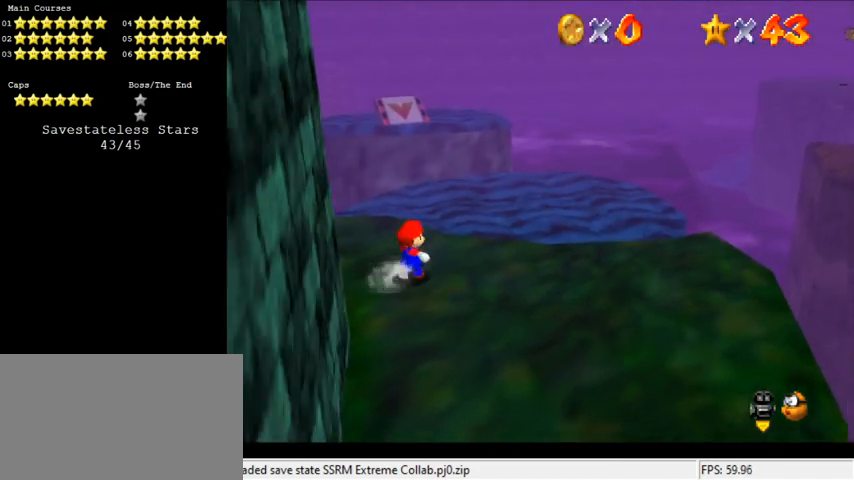
{"keys": ["right", "up"], "events": [[33, "right", "up"], [200, "y", "down"], [266, "shift", "down"], [400, "right", "down"], [433, "shift", "up"], [433, "y", "up"]]}
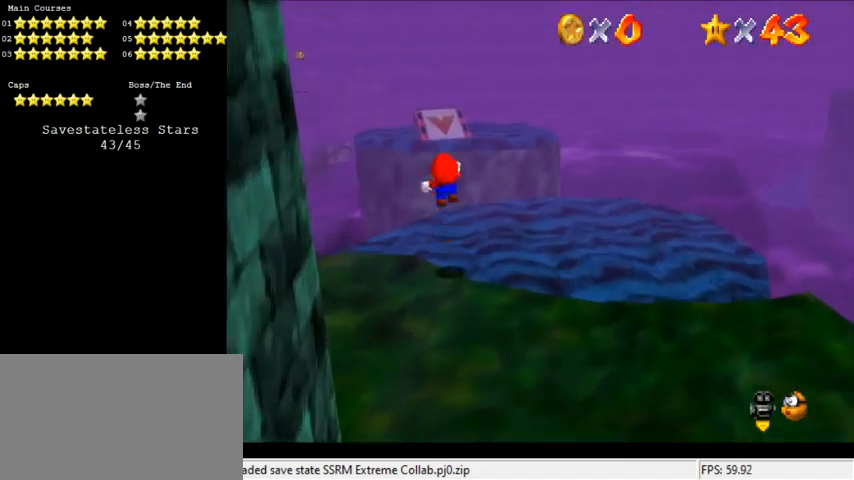
{"keys": ["right"], "events": [[33, "a", "down"], [33, "right", "up"], [166, "a", "up"], [166, "left", "down"], [400, "left", "up"], [466, "right", "down"], [466, "up", "up"]]}
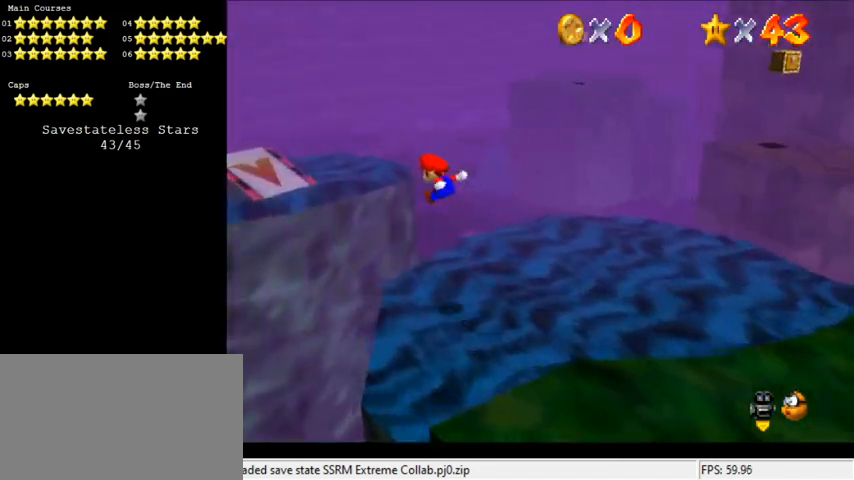
{"keys": ["left", "up"], "events": [[33, "a", "down"], [133, "a", "up"], [266, "up", "down"], [366, "right", "up"], [466, "left", "down"]]}
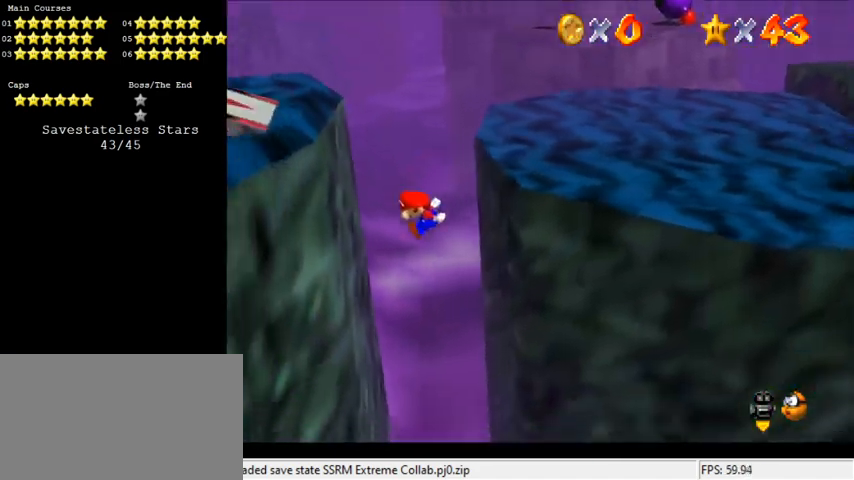
{"keys": ["right"], "events": [[233, "left", "up"], [233, "right", "down"], [300, "shift", "down"], [466, "shift", "up"], [466, "up", "up"]]}
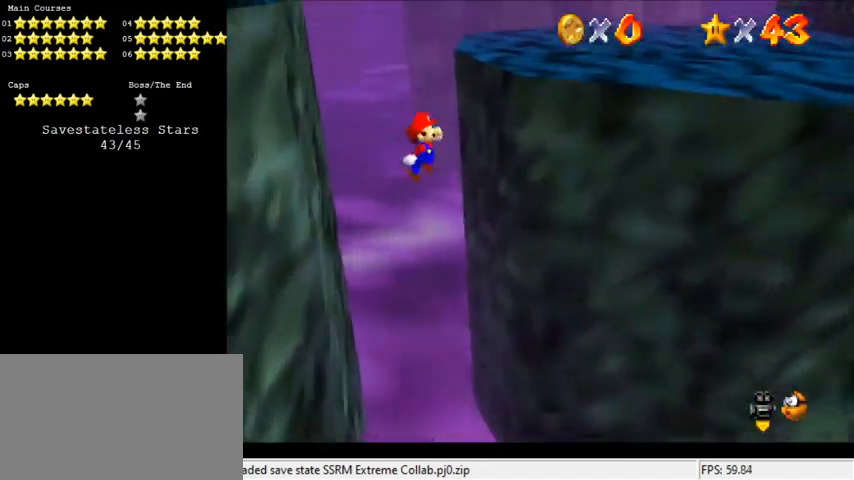
{"keys": ["d", "right", "shift", "up"], "events": [[166, "shift", "down"], [200, "left", "down"], [200, "right", "up"], [266, "d", "down"], [300, "left", "up"], [366, "up", "down"], [400, "d", "up"], [400, "right", "down"], [433, "d", "down"]]}
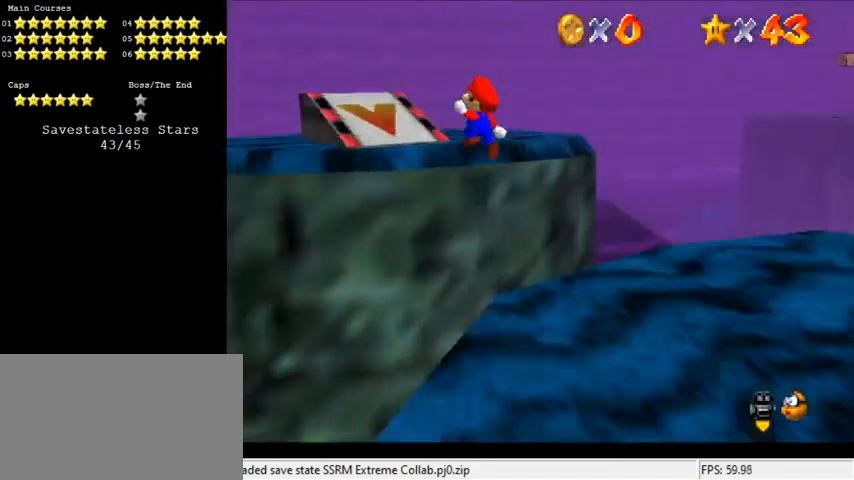
{"keys": ["left", "up"], "events": [[100, "right", "up"], [133, "d", "up"], [133, "left", "down"], [366, "shift", "up"]]}
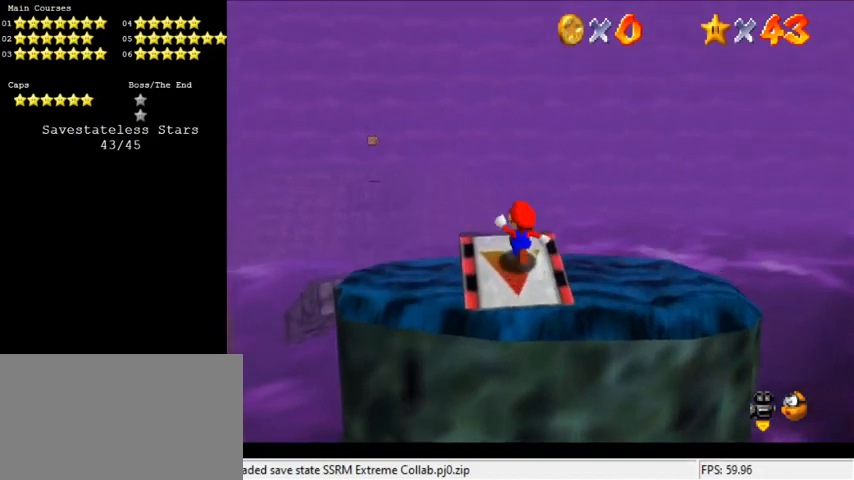
{"keys": ["right", "up"], "events": [[66, "ctrl", "down"], [66, "shift", "down"], [200, "shift", "up"], [233, "ctrl", "up"], [300, "d", "down"], [366, "d", "up"], [366, "left", "up"], [466, "right", "down"]]}
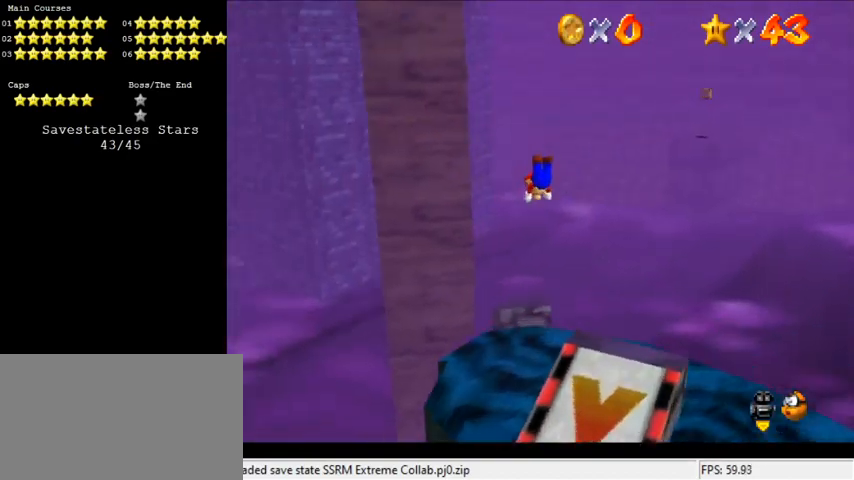
{"keys": [], "events": [[400, "right", "up"], [400, "up", "up"]]}
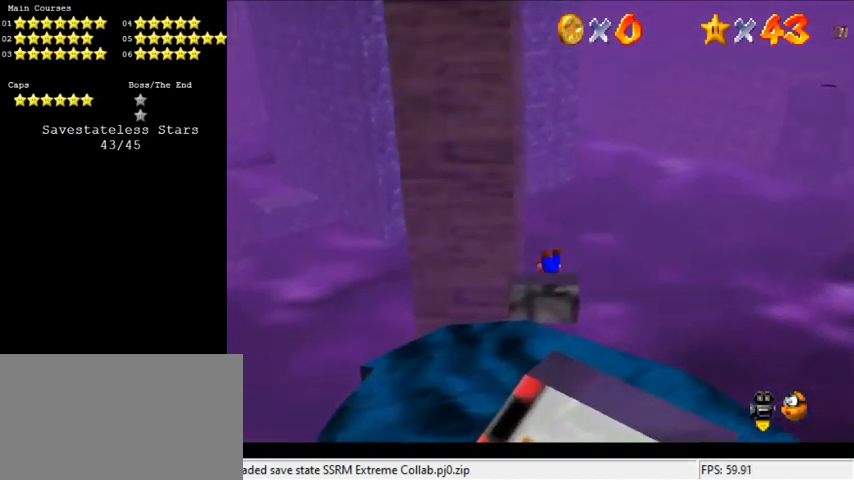
{"keys": ["left", "up"], "events": [[66, "up", "down"], [200, "left", "down"], [366, "left", "up"], [400, "d", "down"], [500, "d", "up"], [500, "left", "down"]]}
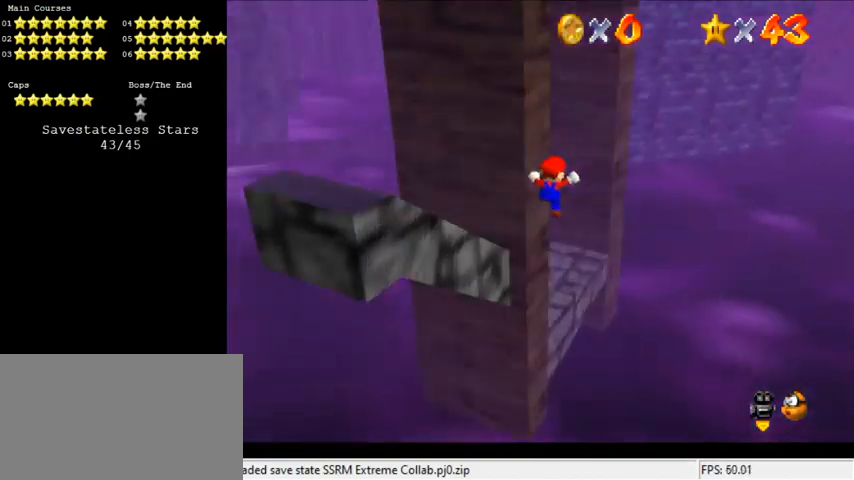
{"keys": ["right", "shift", "up"], "events": [[100, "d", "down"], [233, "d", "up"], [333, "left", "up"], [366, "shift", "down"], [400, "shift", "up"], [466, "right", "down"], [500, "shift", "down"]]}
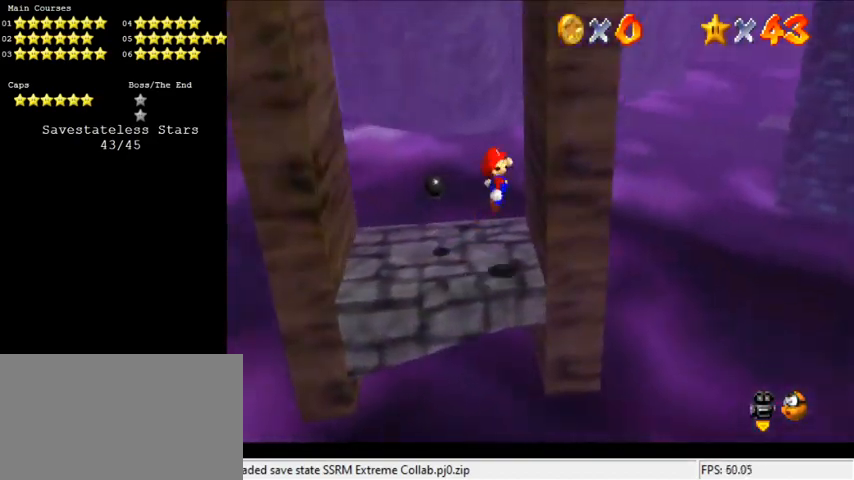
{"keys": ["left", "shift"], "events": [[100, "shift", "up"], [133, "up", "up"], [200, "left", "down"], [200, "right", "up"], [233, "shift", "down"]]}
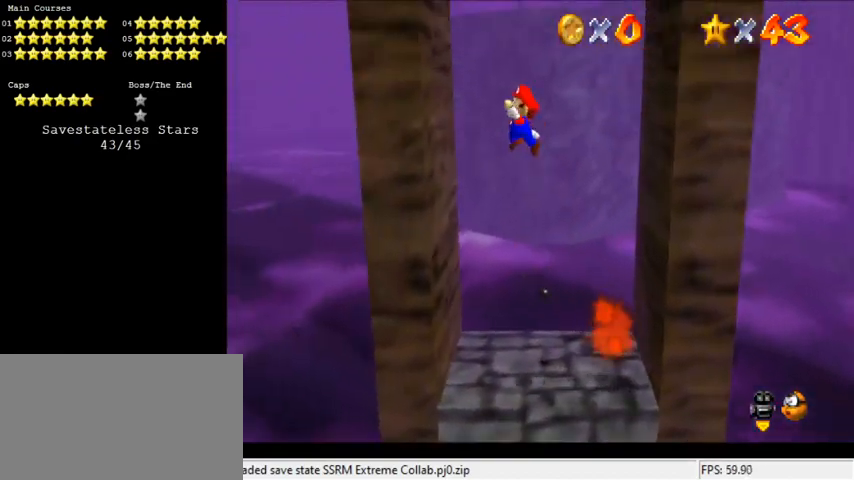
{"keys": ["right", "shift"], "events": [[100, "shift", "up"], [166, "right", "down"], [200, "left", "up"], [200, "shift", "down"]]}
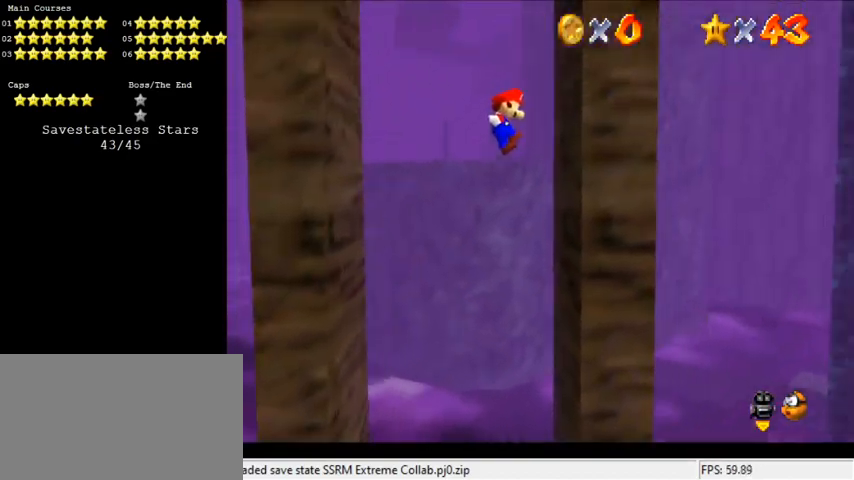
{"keys": ["left", "shift"], "events": [[133, "shift", "up"], [166, "left", "down"], [200, "right", "up"], [200, "shift", "down"]]}
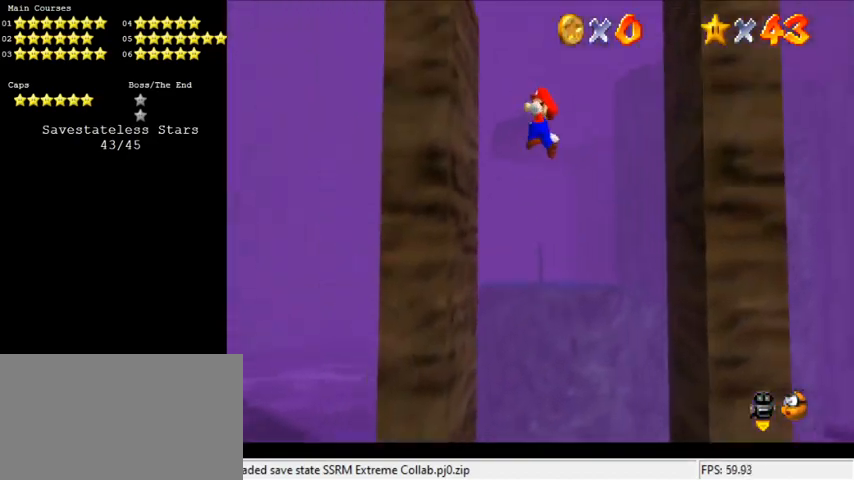
{"keys": ["down", "right"], "events": [[66, "shift", "up"], [133, "left", "up"], [233, "right", "down"], [233, "shift", "down"], [500, "down", "down"], [500, "shift", "up"]]}
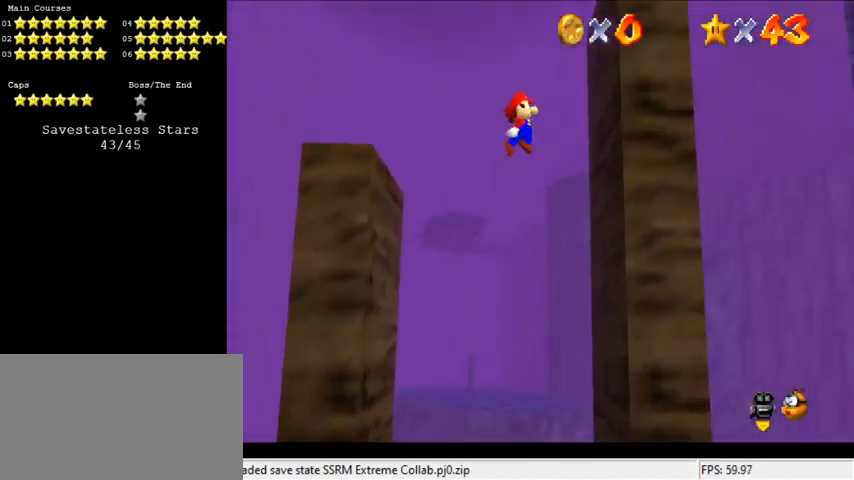
{"keys": ["left"], "events": [[200, "down", "up"], [266, "shift", "down"], [333, "shift", "up"], [400, "right", "up"], [500, "left", "down"]]}
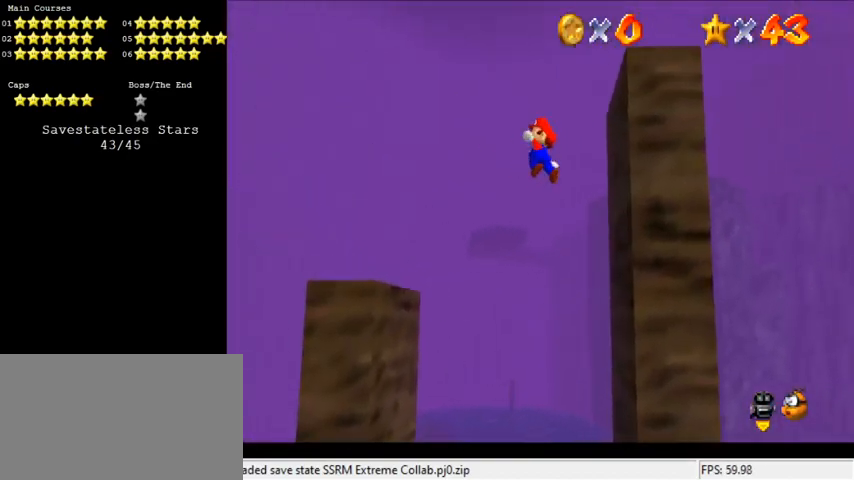
{"keys": ["left"], "events": [[100, "left", "up"], [200, "left", "down"], [233, "up", "down"], [466, "up", "up"]]}
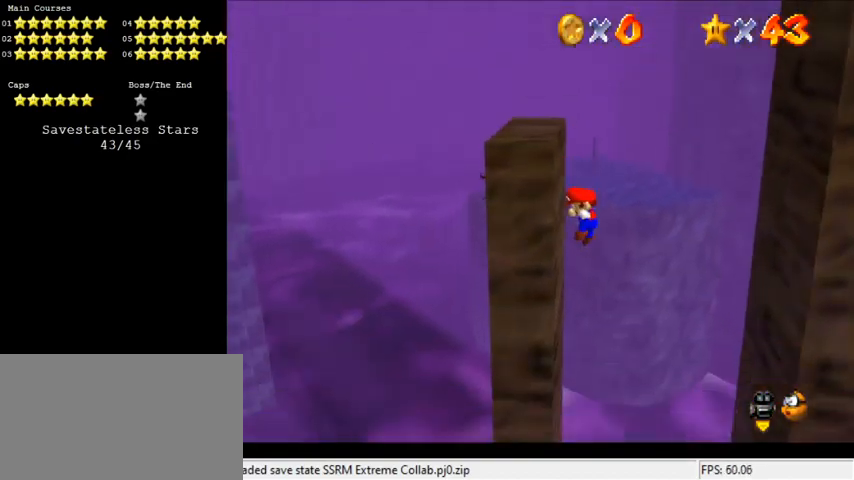
{"keys": ["right"], "events": [[33, "left", "up"], [33, "right", "down"], [33, "shift", "down"], [200, "right", "up"], [433, "shift", "up"], [500, "right", "down"]]}
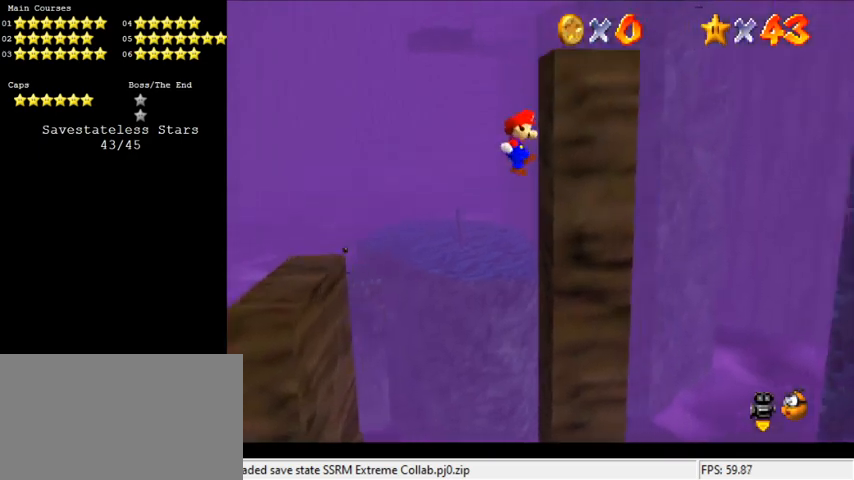
{"keys": ["right", "shift"], "events": [[66, "shift", "down"]]}
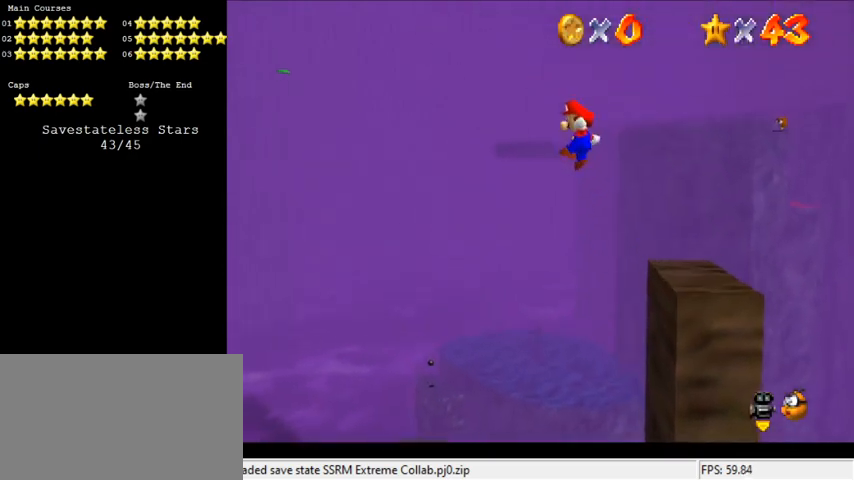
{"keys": ["a", "right"], "events": [[200, "shift", "up"], [333, "a", "down"], [366, "a", "up"], [466, "a", "down"]]}